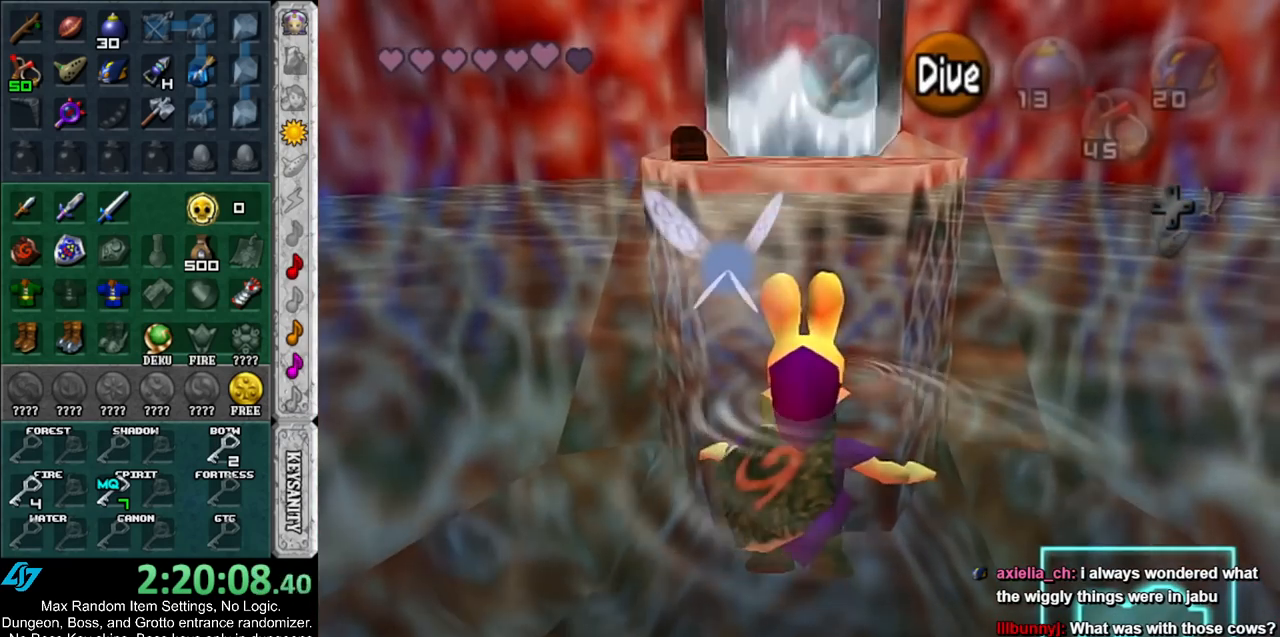
Gameplay with a controller (Nintendo layout); each line is a JSON object with the inputs held at the frame after it. "events" lists button and stick changes between this image and that frame as [ms after this image, input, new state], when the widget could be followed in between. Not read: L3 R3.
{"buttons": [], "left_stick": "up", "right_stick": "center", "events": [[17, "B", "up"], [83, "B", "down"], [167, "B", "up"], [233, "B", "down"], [333, "B", "up"], [383, "B", "down"], [483, "B", "up"]]}
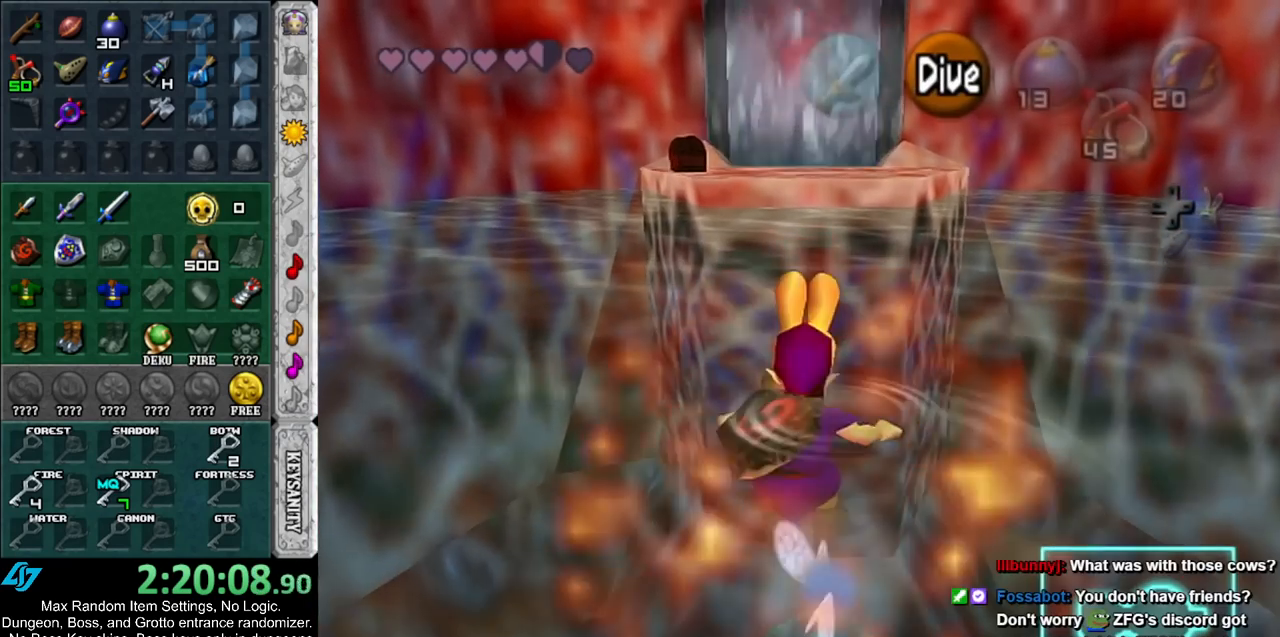
{"buttons": [], "left_stick": "up", "right_stick": "center", "events": [[50, "B", "down"], [150, "B", "up"], [233, "B", "down"], [300, "B", "up"], [383, "B", "down"], [450, "B", "up"]]}
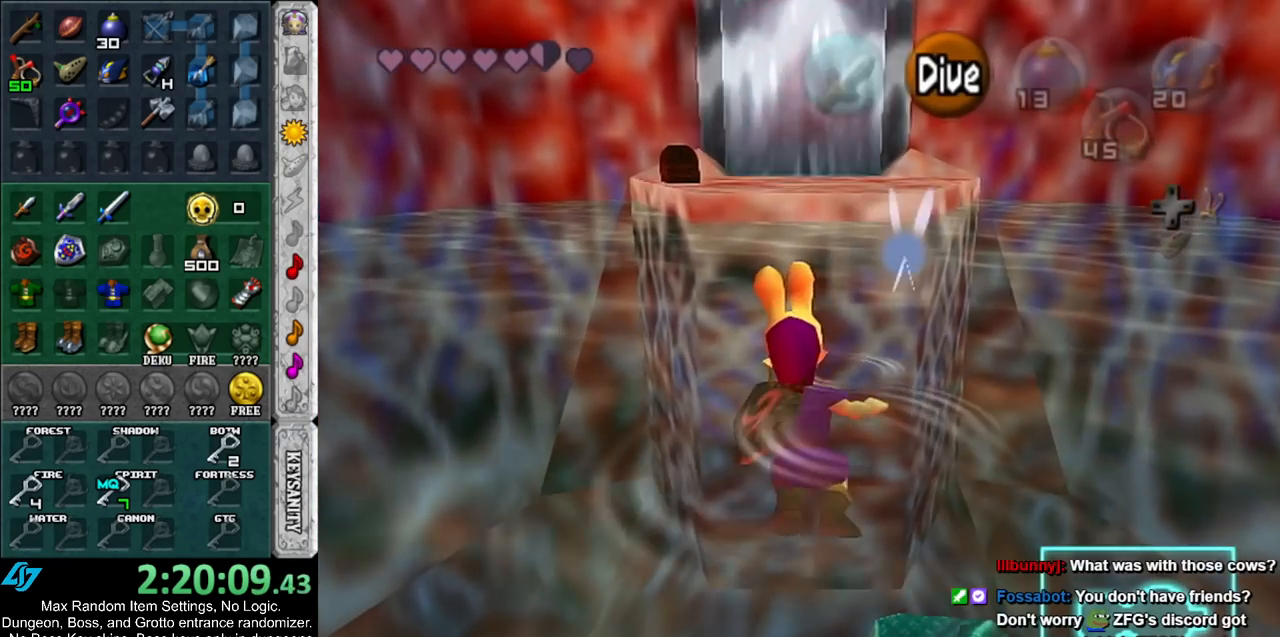
{"buttons": [], "left_stick": "up", "right_stick": "center", "events": [[83, "B", "down"], [133, "B", "up"], [200, "B", "down"], [300, "B", "up"], [400, "B", "down"], [483, "B", "up"]]}
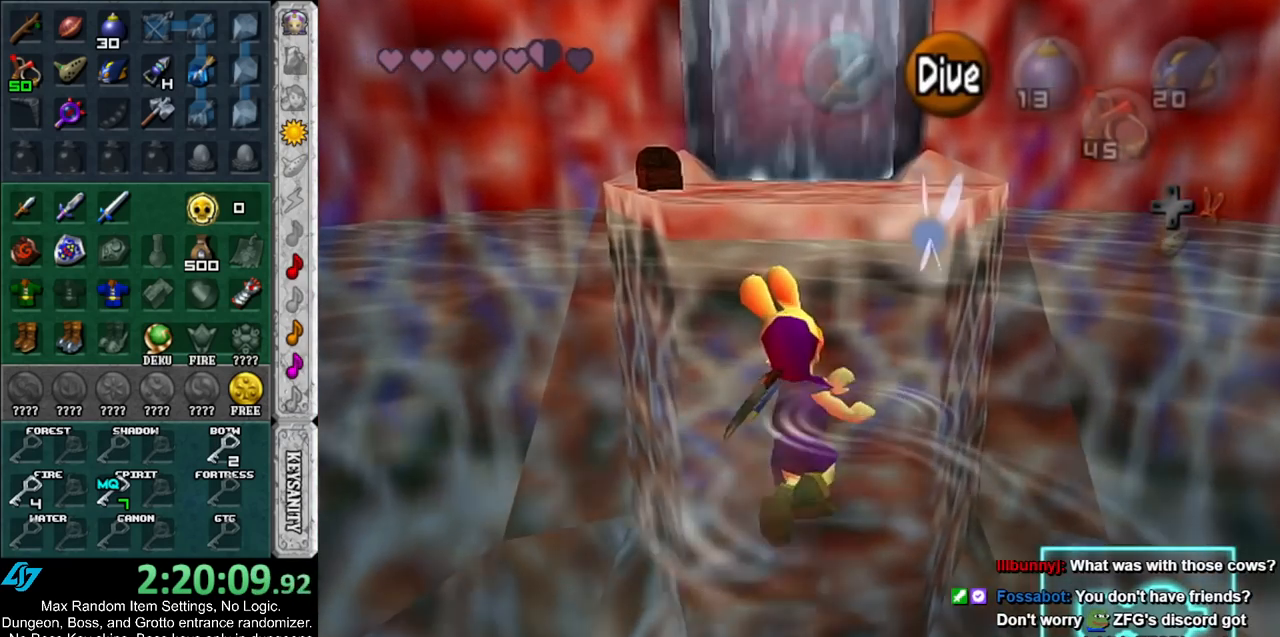
{"buttons": [], "left_stick": "up", "right_stick": "center", "events": [[83, "B", "down"], [133, "B", "up"], [200, "B", "down"], [300, "B", "up"], [383, "B", "down"], [450, "B", "up"]]}
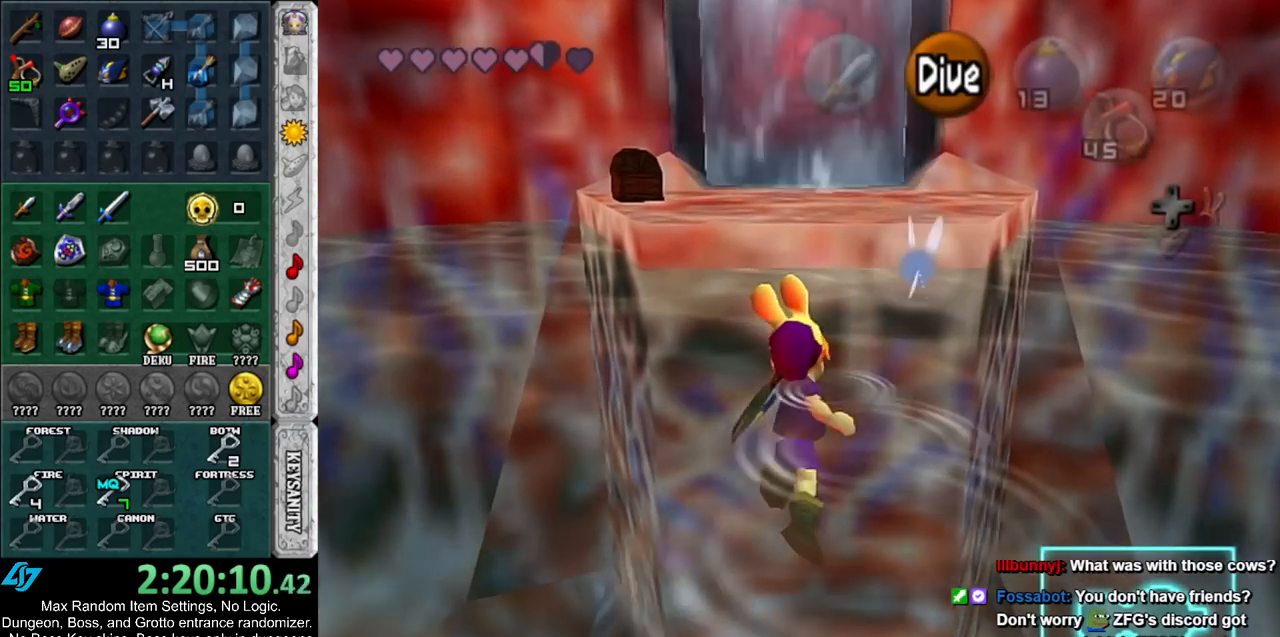
{"buttons": [], "left_stick": "up", "right_stick": "center", "events": [[17, "B", "down"], [100, "B", "up"], [200, "B", "down"], [267, "B", "up"], [350, "B", "down"], [417, "B", "up"]]}
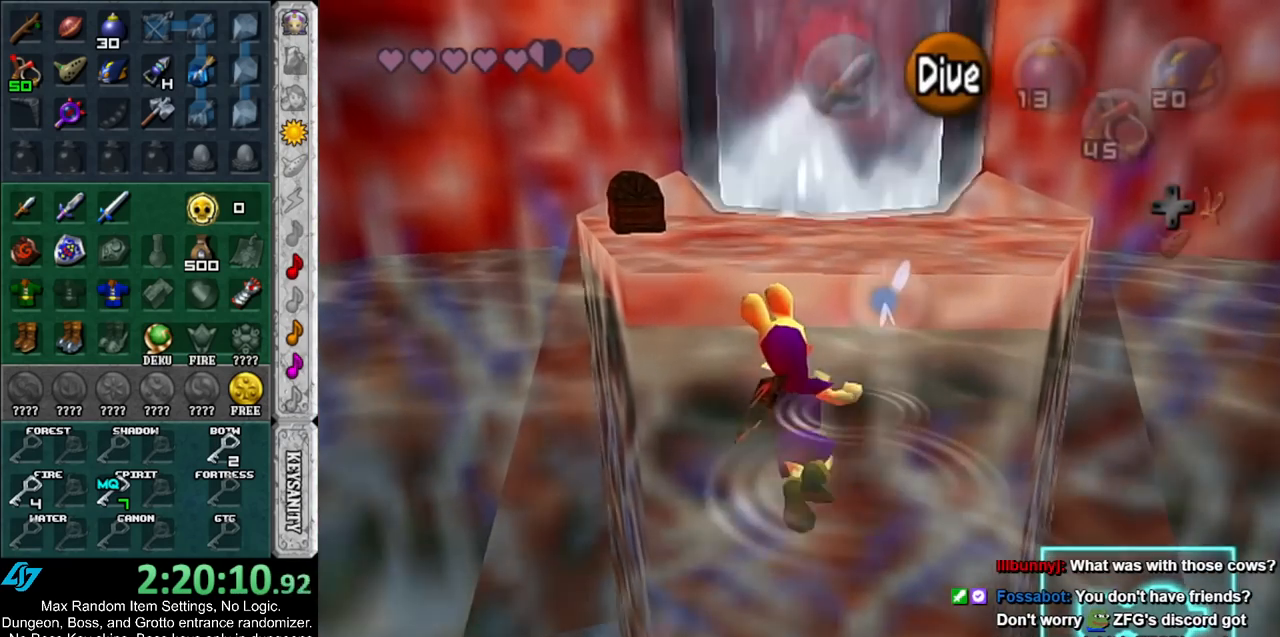
{"buttons": [], "left_stick": "up", "right_stick": "center", "events": [[267, "A", "down"], [317, "A", "up"]]}
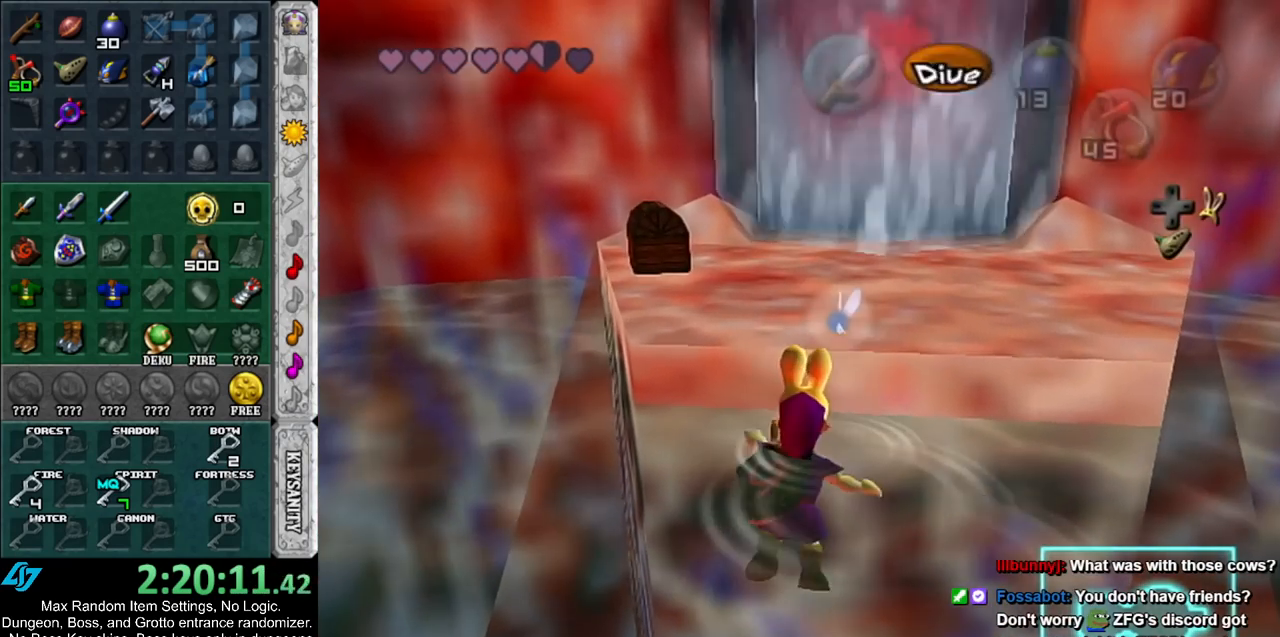
{"buttons": [], "left_stick": "up", "right_stick": "center", "events": []}
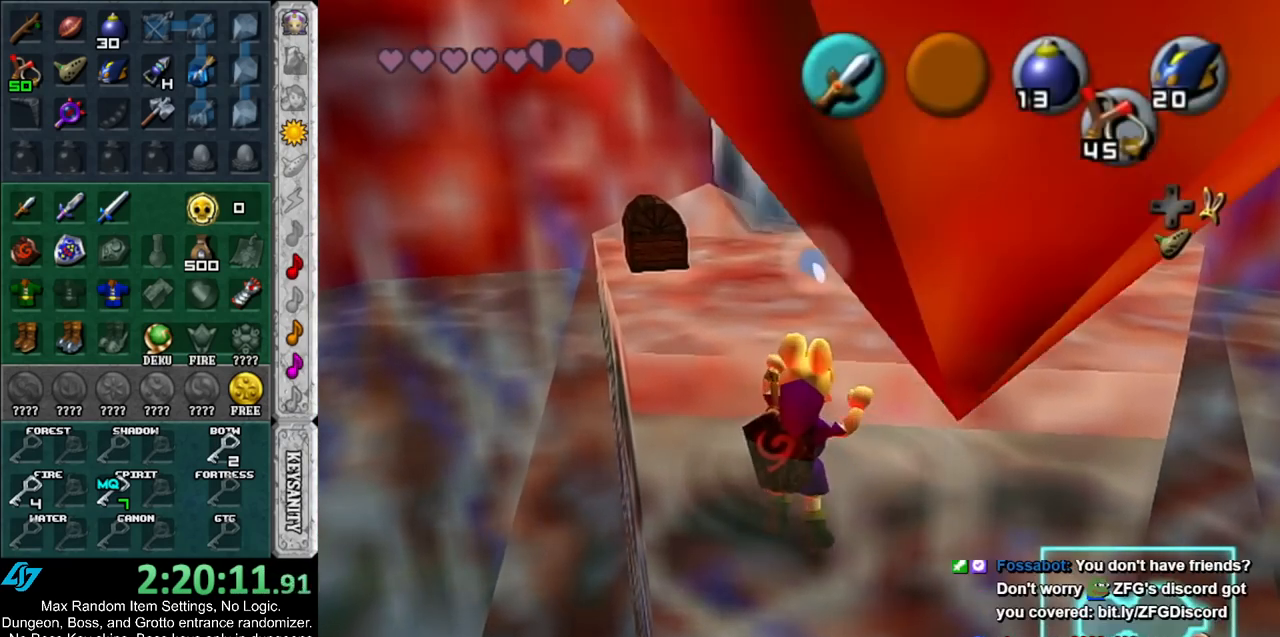
{"buttons": [], "left_stick": "up", "right_stick": "center", "events": []}
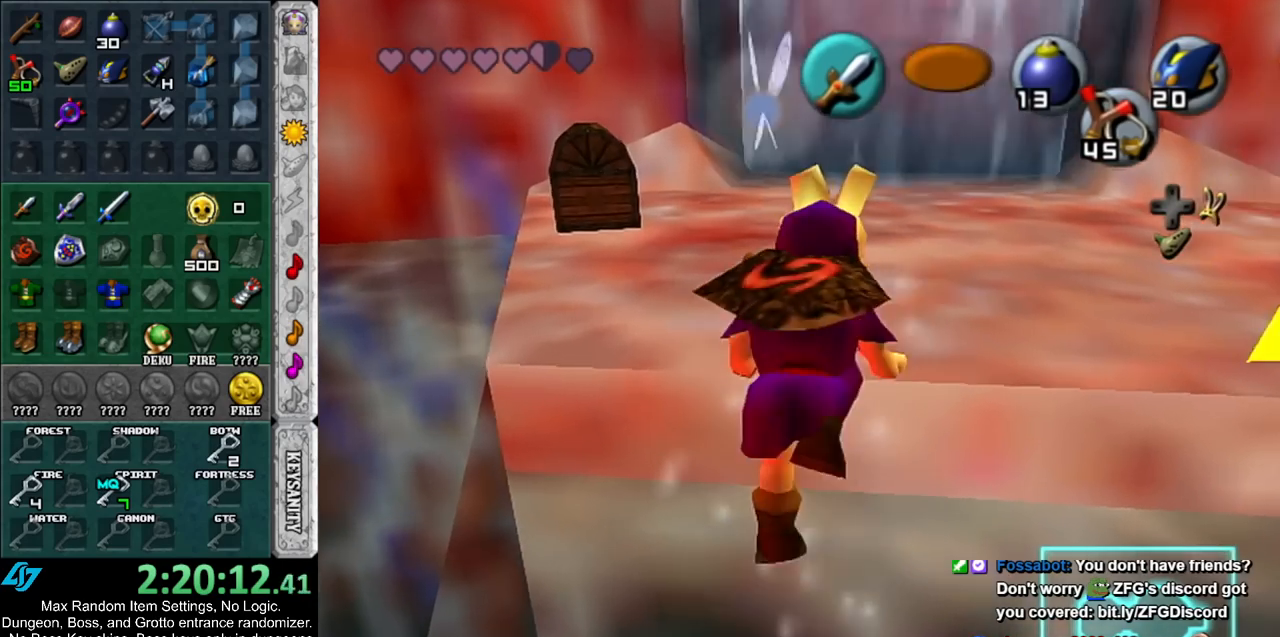
{"buttons": [], "left_stick": "up", "right_stick": "center", "events": []}
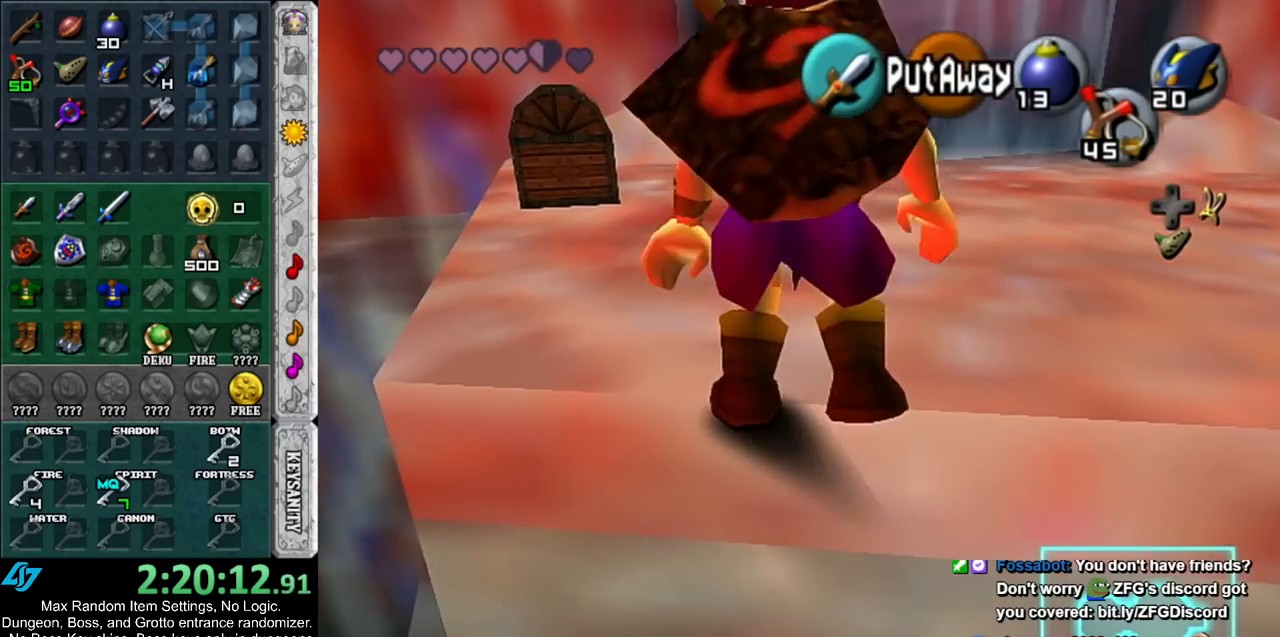
{"buttons": [], "left_stick": "center", "right_stick": "center", "events": [[417, "left_stick", "center"]]}
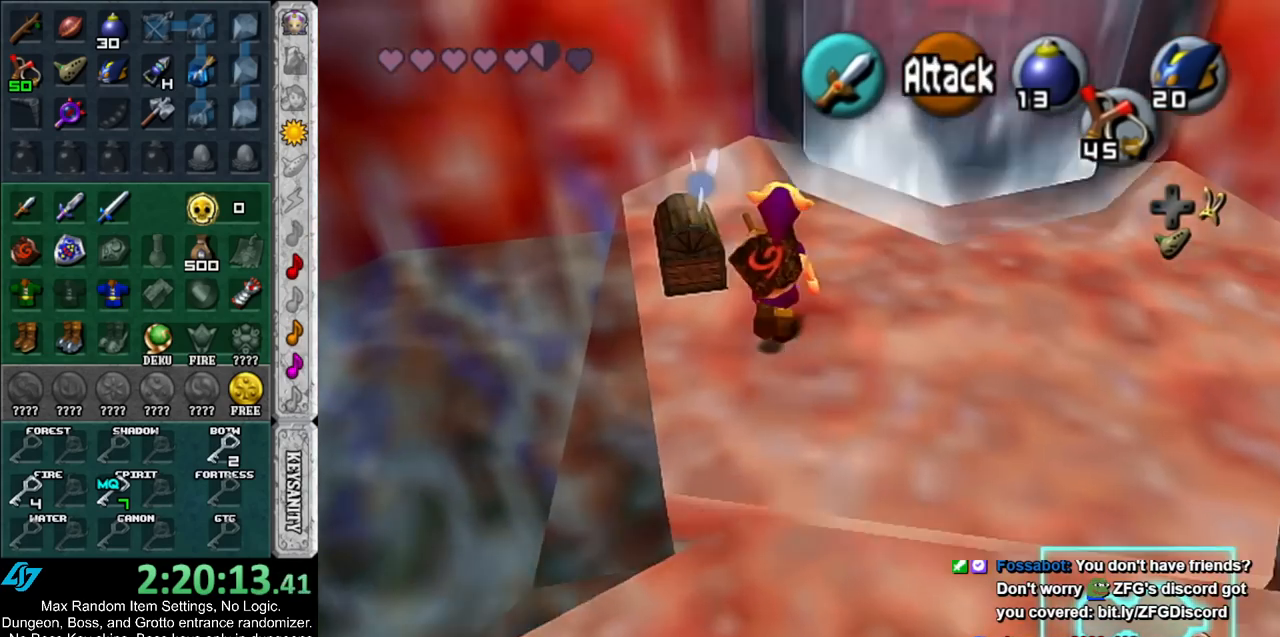
{"buttons": ["L1"], "left_stick": "center", "right_stick": "center", "events": [[200, "left_stick", "down-left"], [300, "L1", "down"], [300, "left_stick", "center"]]}
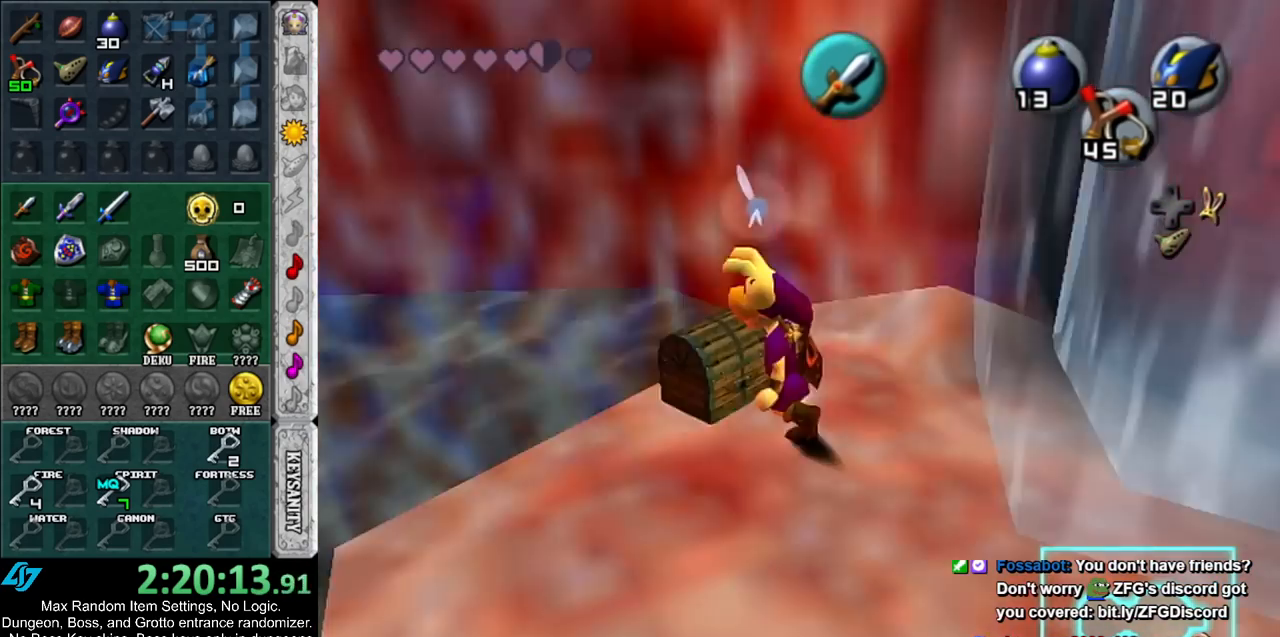
{"buttons": ["R1"], "left_stick": "left", "right_stick": "center", "events": [[50, "L1", "up"], [133, "B", "down"], [233, "R1", "down"], [300, "B", "up"], [417, "left_stick", "left"]]}
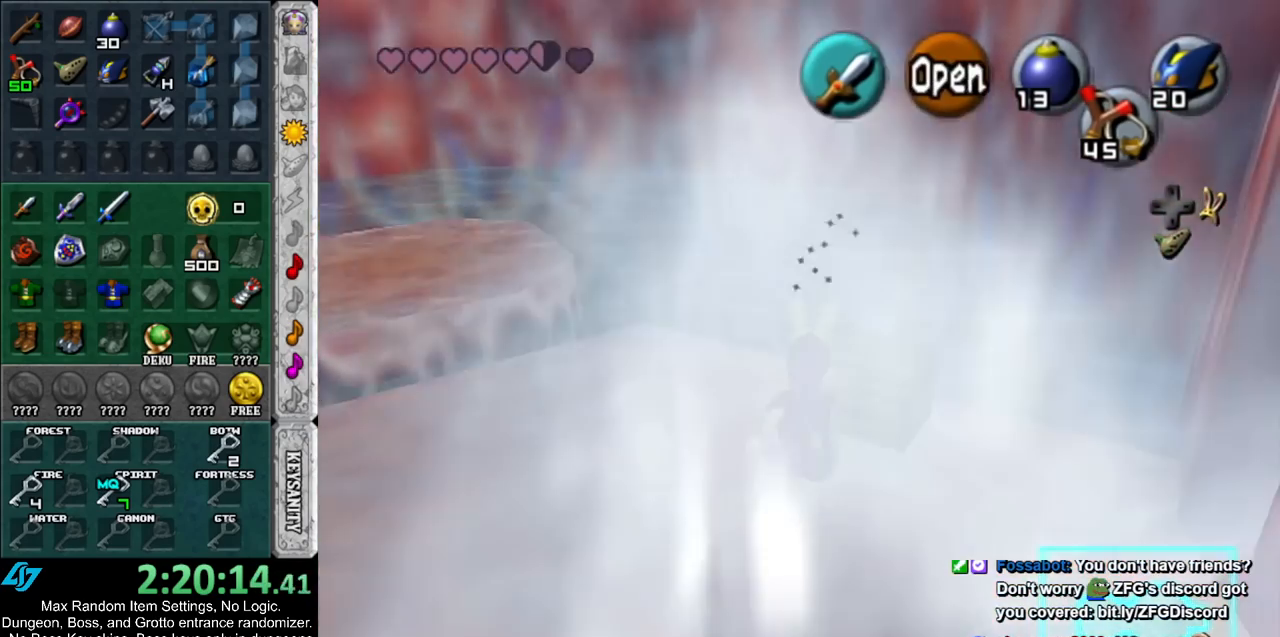
{"buttons": ["R1"], "left_stick": "left", "right_stick": "center", "events": [[50, "B", "down"], [133, "B", "up"], [233, "A", "down"], [333, "A", "up"]]}
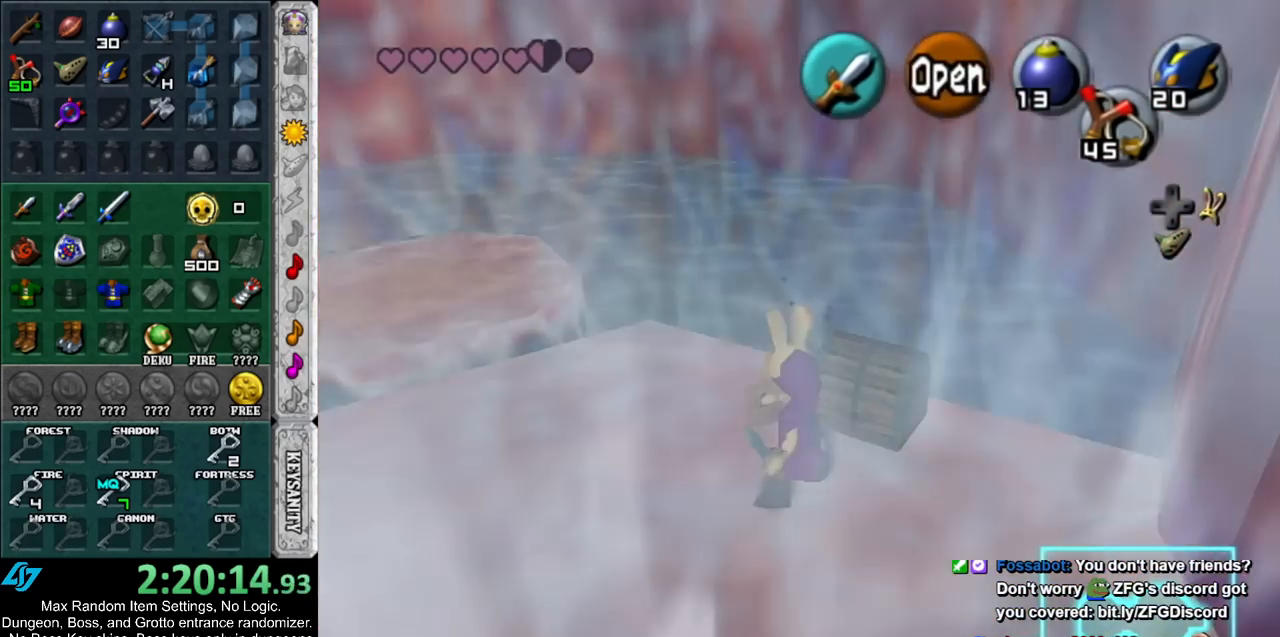
{"buttons": ["A", "R1"], "left_stick": "left", "right_stick": "center", "events": [[233, "B", "down"], [317, "B", "up"], [417, "A", "down"]]}
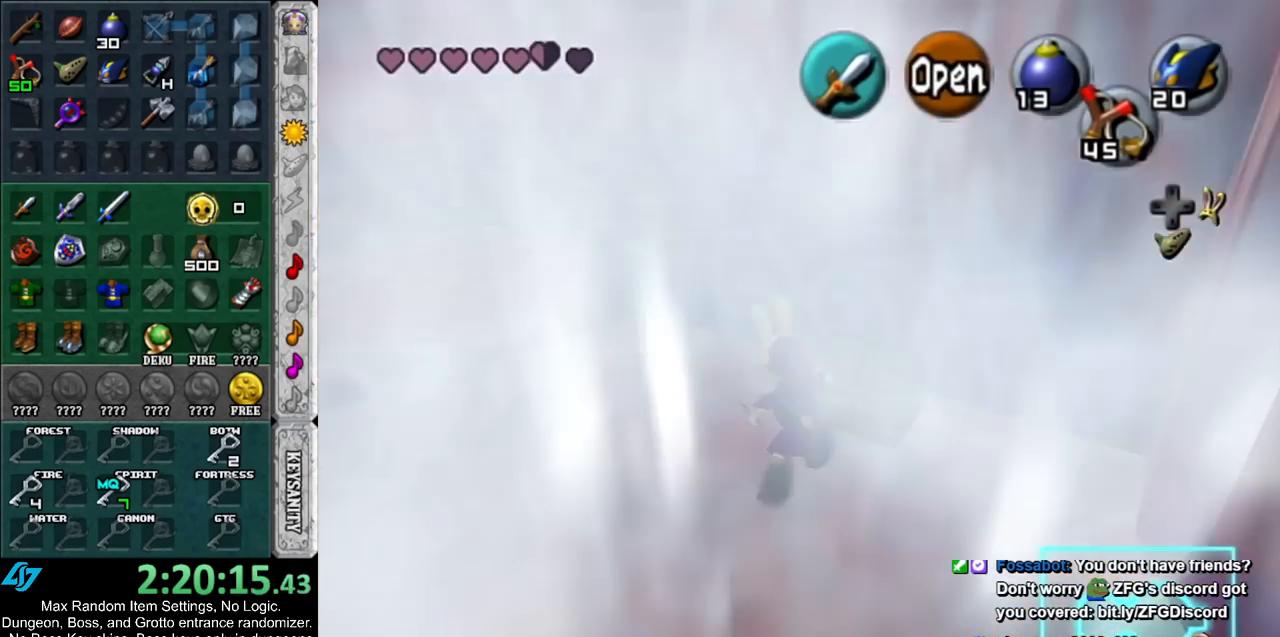
{"buttons": [], "left_stick": "left", "right_stick": "center", "events": [[17, "A", "up"], [483, "R1", "up"]]}
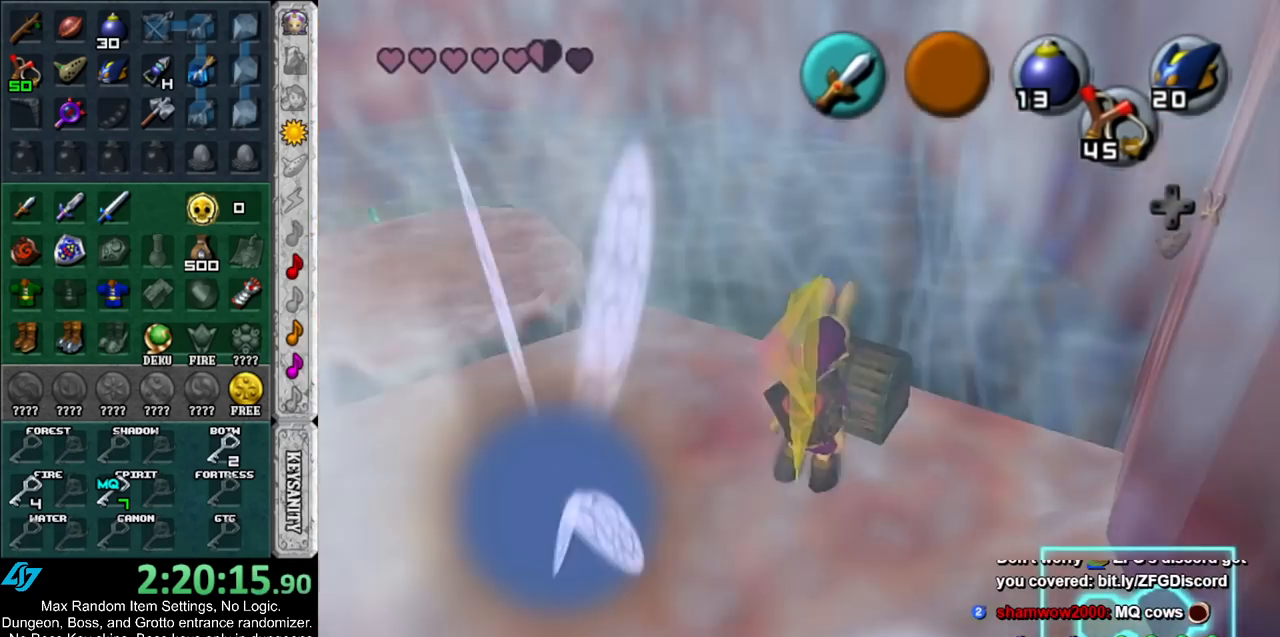
{"buttons": [], "left_stick": "center", "right_stick": "center", "events": [[17, "left_stick", "center"]]}
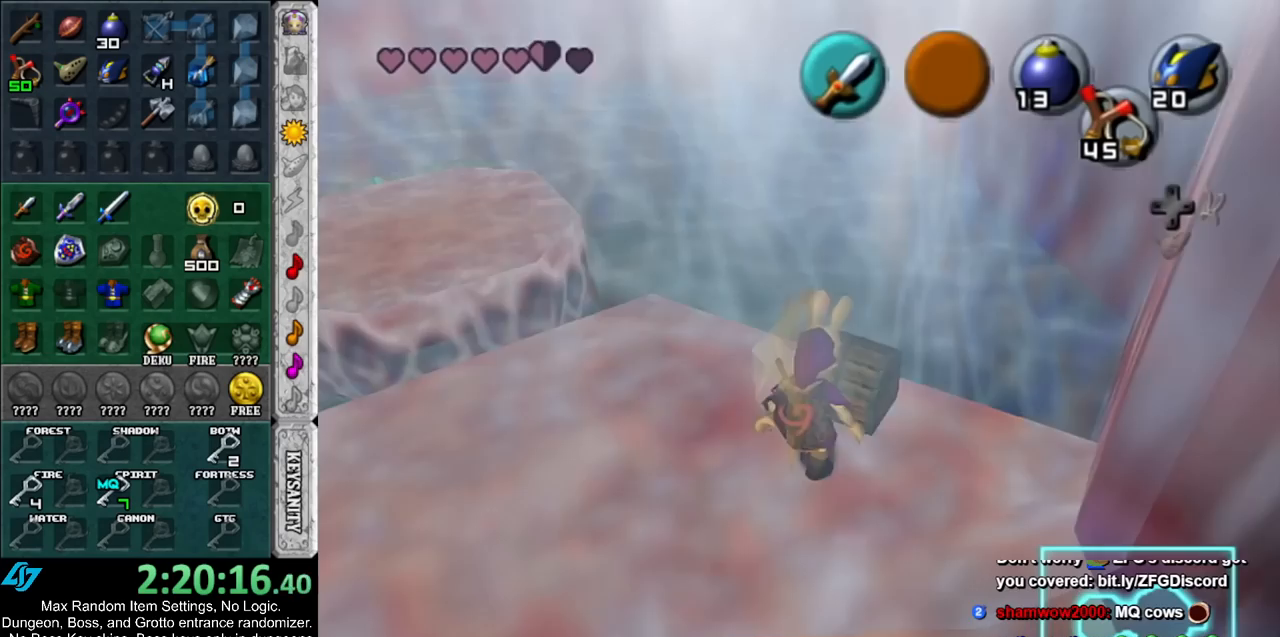
{"buttons": [], "left_stick": "center", "right_stick": "center", "events": []}
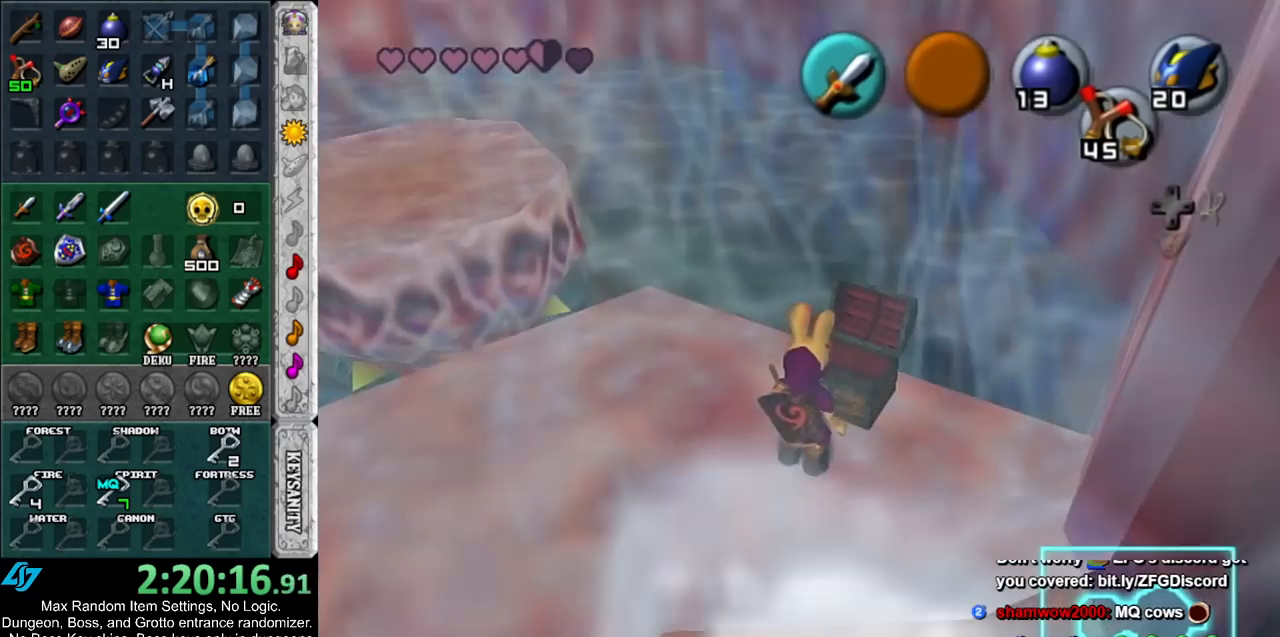
{"buttons": [], "left_stick": "down", "right_stick": "center", "events": [[167, "left_stick", "down"]]}
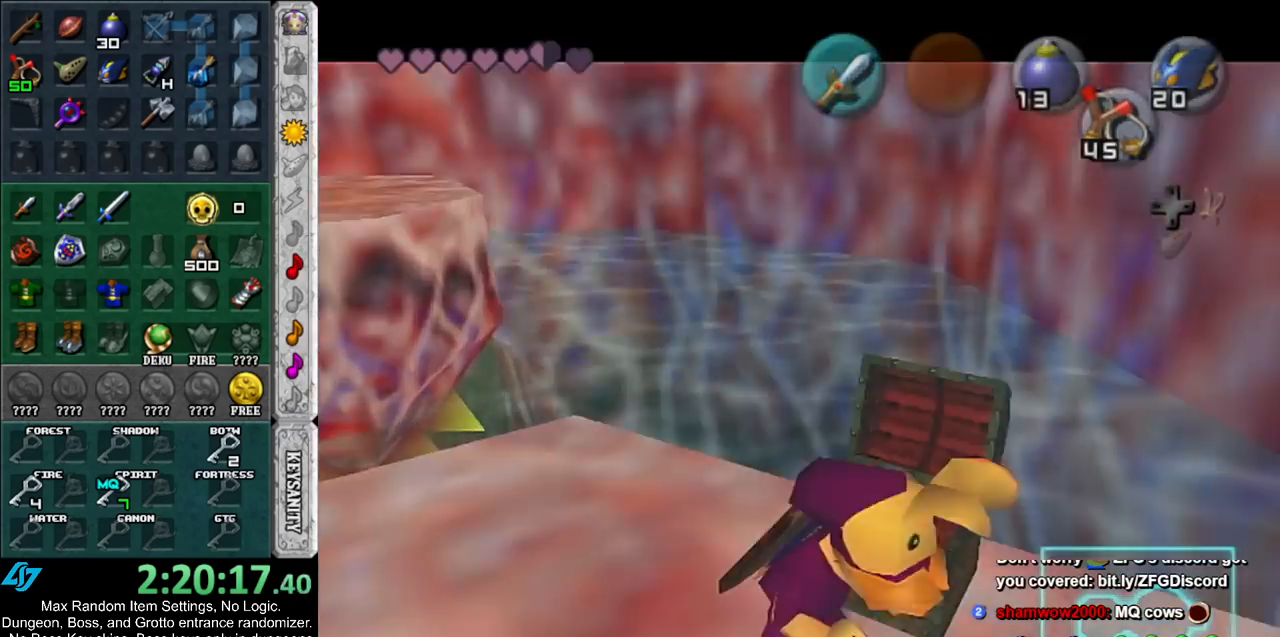
{"buttons": ["A"], "left_stick": "down", "right_stick": "center", "events": [[83, "A", "down"], [83, "B", "down"], [150, "A", "up"], [150, "B", "up"], [233, "A", "down"], [233, "B", "down"], [333, "A", "up"], [333, "B", "up"], [400, "B", "down"], [433, "A", "down"], [483, "B", "up"]]}
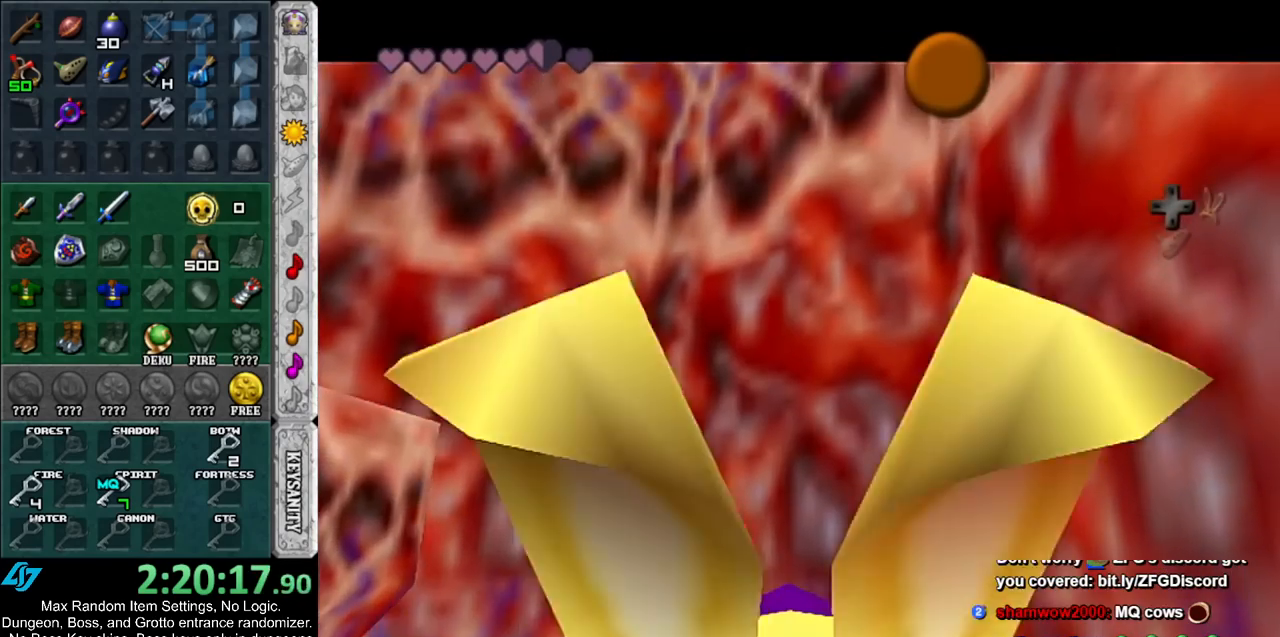
{"buttons": [], "left_stick": "down", "right_stick": "center", "events": [[17, "A", "up"], [83, "A", "down"], [83, "B", "down"], [133, "A", "up"], [133, "B", "up"], [233, "A", "down"], [233, "B", "down"], [333, "A", "up"], [333, "B", "up"], [417, "A", "down"], [417, "B", "down"], [483, "A", "up"], [483, "B", "up"]]}
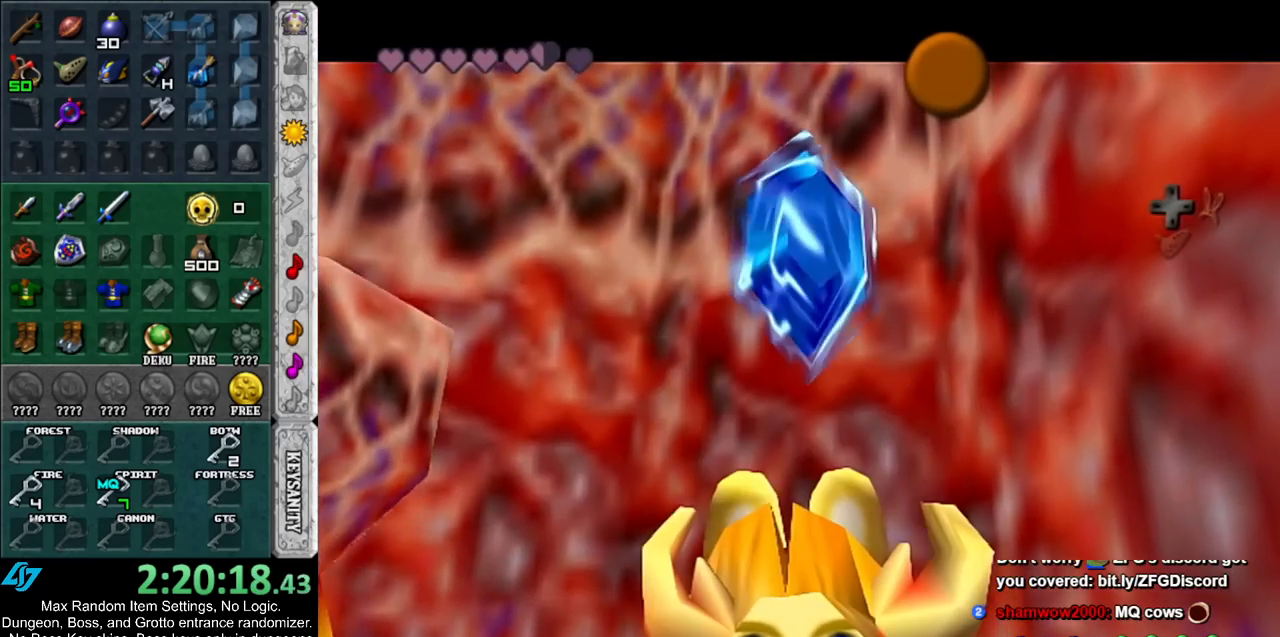
{"buttons": [], "left_stick": "down", "right_stick": "center", "events": [[50, "A", "down"], [50, "B", "down"], [100, "A", "up"], [100, "B", "up"], [200, "A", "down"], [200, "B", "down"], [267, "A", "up"], [267, "B", "up"]]}
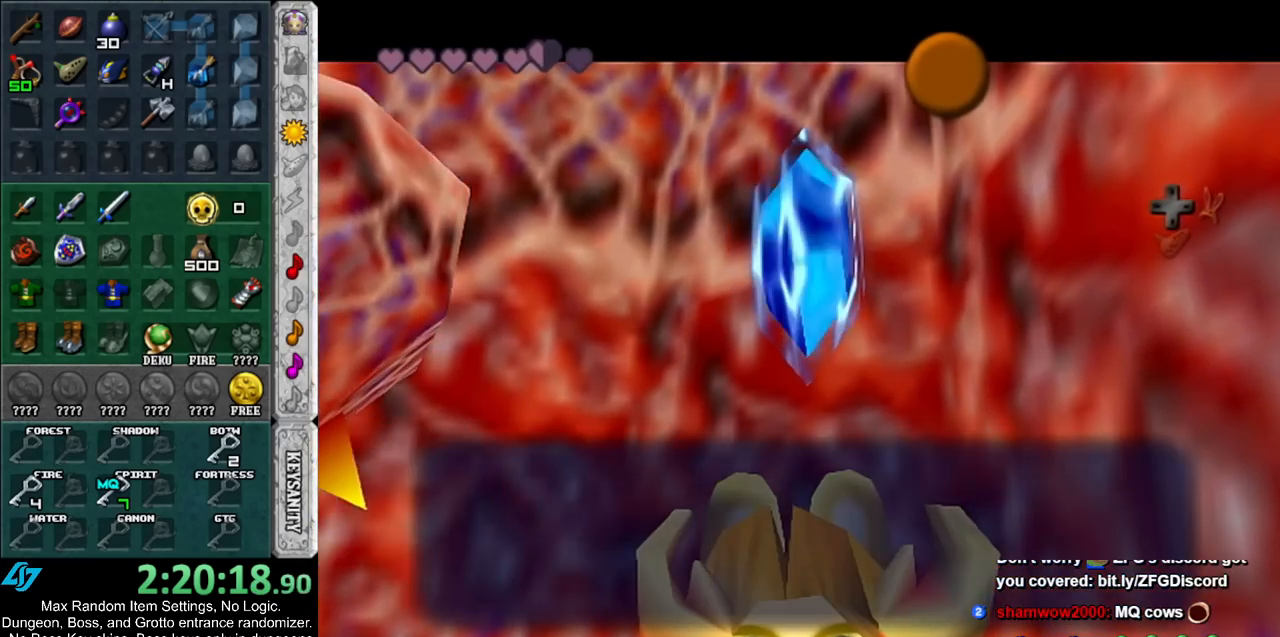
{"buttons": [], "left_stick": "down", "right_stick": "center", "events": [[50, "A", "down"], [150, "A", "up"]]}
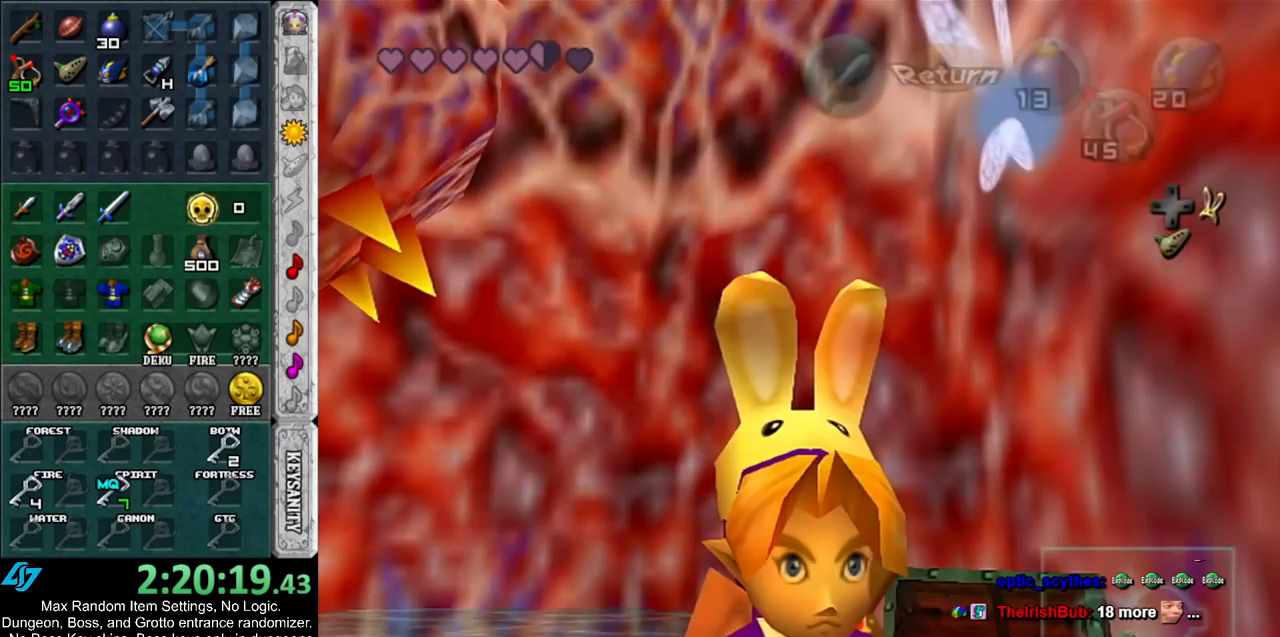
{"buttons": ["A"], "left_stick": "down", "right_stick": "center", "events": [[300, "A", "down"], [367, "A", "up"], [433, "A", "down"]]}
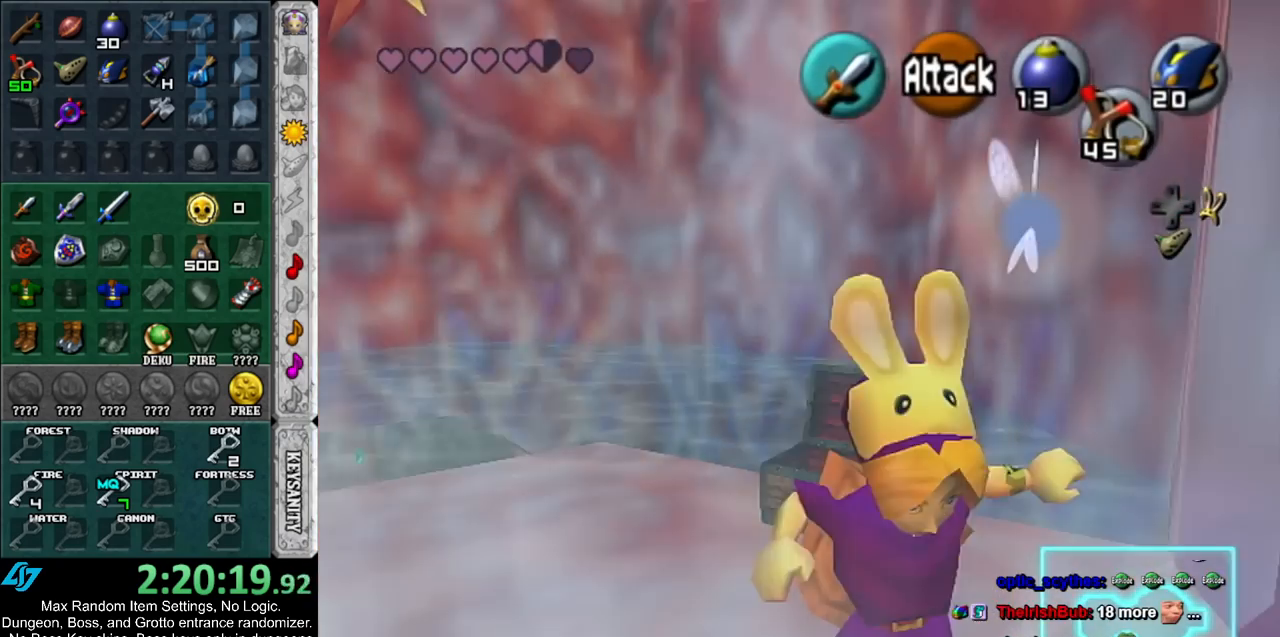
{"buttons": ["L1"], "left_stick": "center", "right_stick": "center", "events": [[17, "A", "up"], [83, "A", "down"], [133, "A", "up"], [200, "A", "down"], [333, "A", "up"], [400, "L1", "down"], [400, "left_stick", "center"]]}
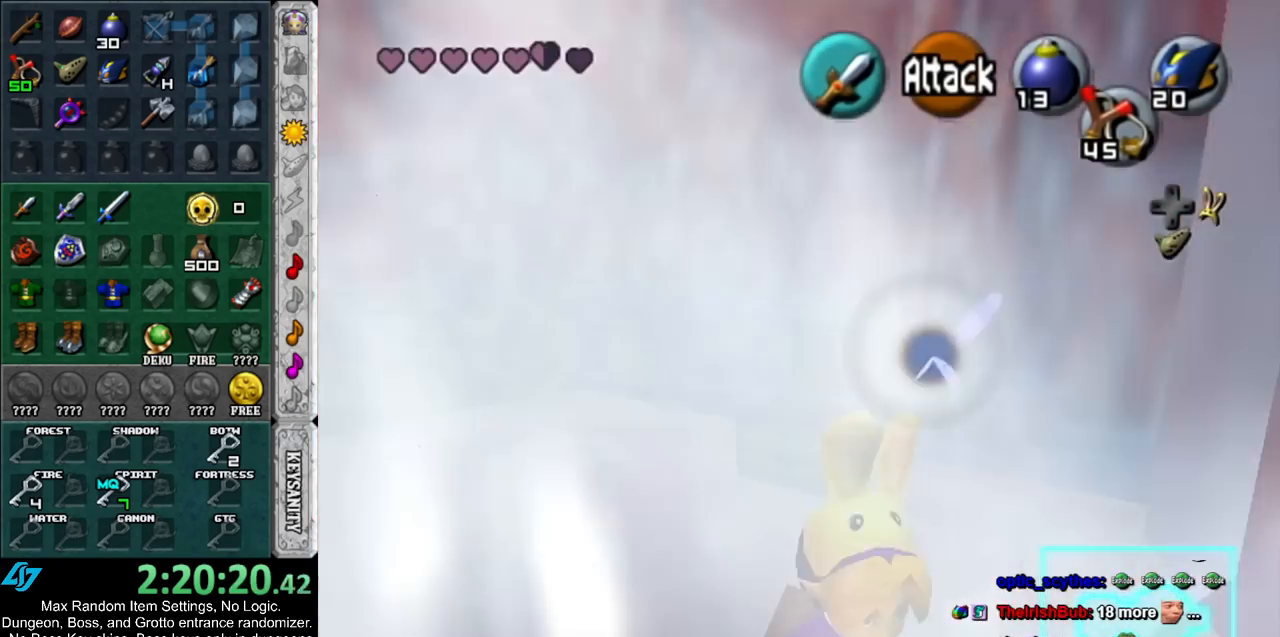
{"buttons": [], "left_stick": "center", "right_stick": "center", "events": [[133, "left_stick", "down"], [200, "A", "down"], [333, "A", "up"], [350, "left_stick", "center"], [417, "L1", "up"]]}
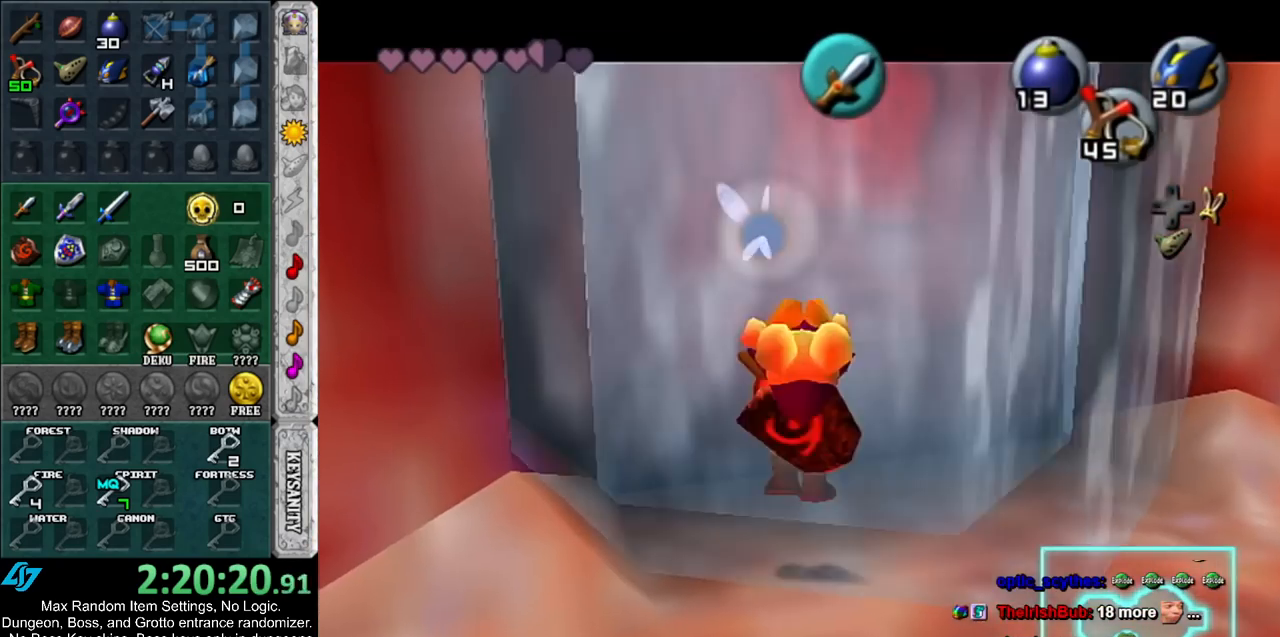
{"buttons": ["A"], "left_stick": "up", "right_stick": "center", "events": [[117, "left_stick", "up"], [350, "A", "down"], [417, "A", "up"], [483, "A", "down"]]}
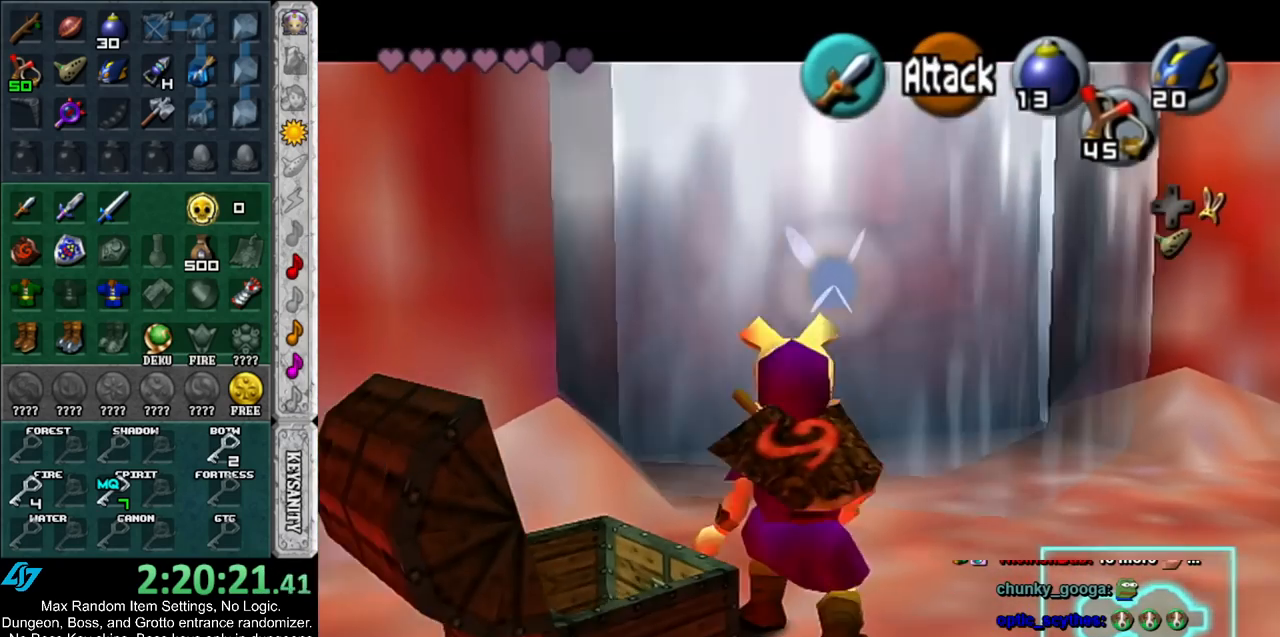
{"buttons": ["A"], "left_stick": "up", "right_stick": "center", "events": [[50, "A", "up"], [150, "A", "down"], [200, "A", "up"], [450, "A", "down"]]}
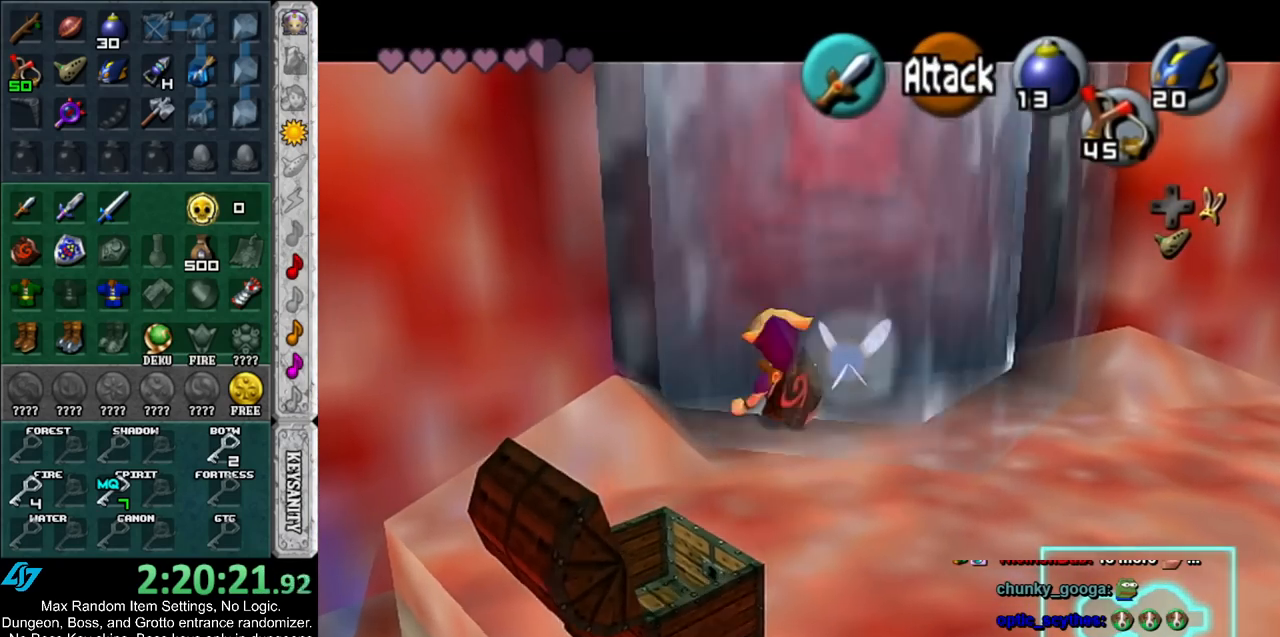
{"buttons": [], "left_stick": "up", "right_stick": "center", "events": [[17, "A", "up"], [100, "A", "down"], [167, "A", "up"], [250, "A", "down"], [350, "A", "up"], [417, "A", "down"], [483, "A", "up"]]}
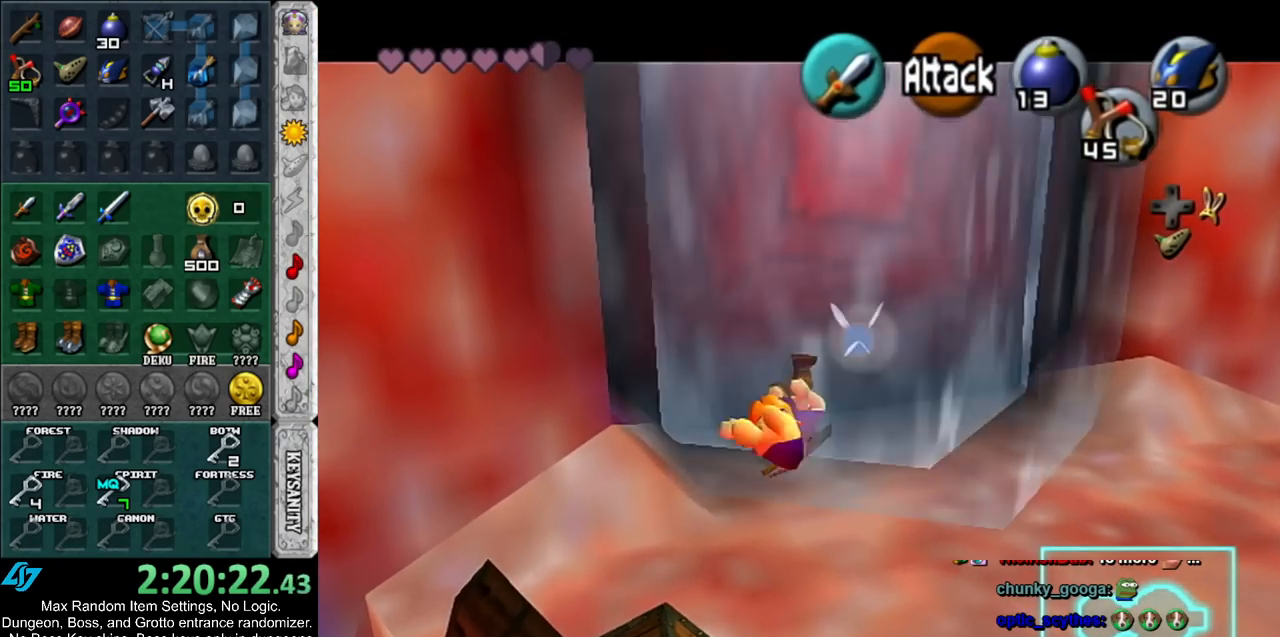
{"buttons": ["L1"], "left_stick": "center", "right_stick": "center", "events": [[367, "L1", "down"], [383, "left_stick", "center"]]}
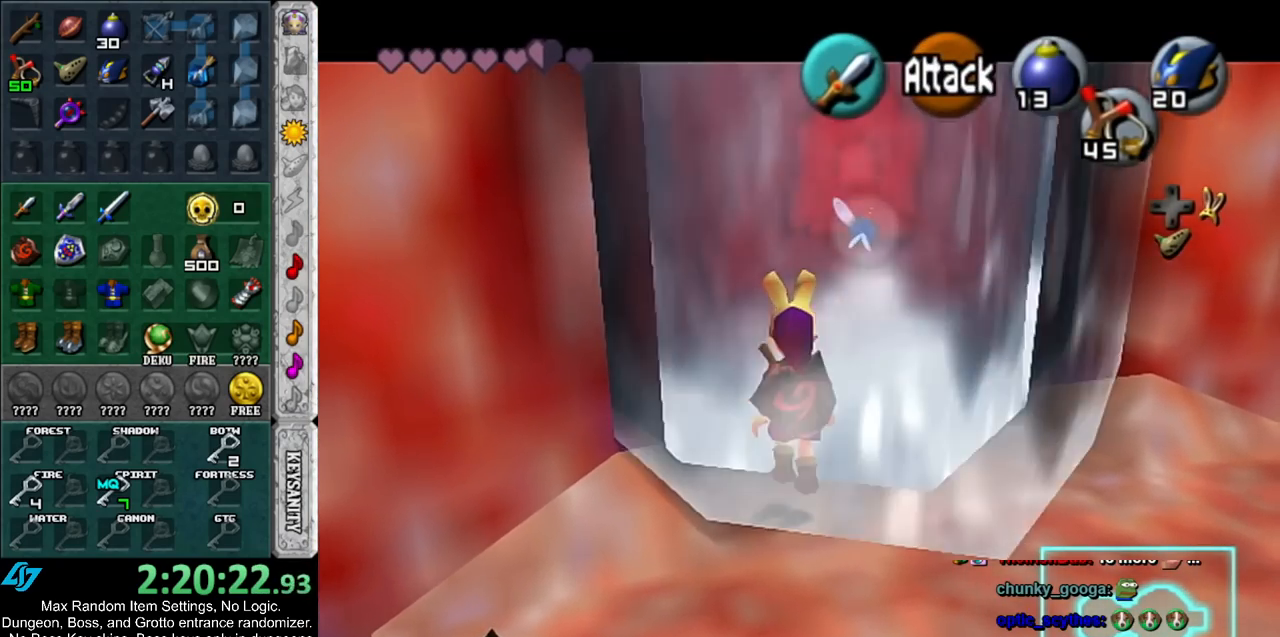
{"buttons": [], "left_stick": "up", "right_stick": "center", "events": [[17, "left_stick", "down"], [50, "A", "down"], [167, "A", "up"], [233, "L1", "up"], [233, "left_stick", "center"], [483, "left_stick", "up"]]}
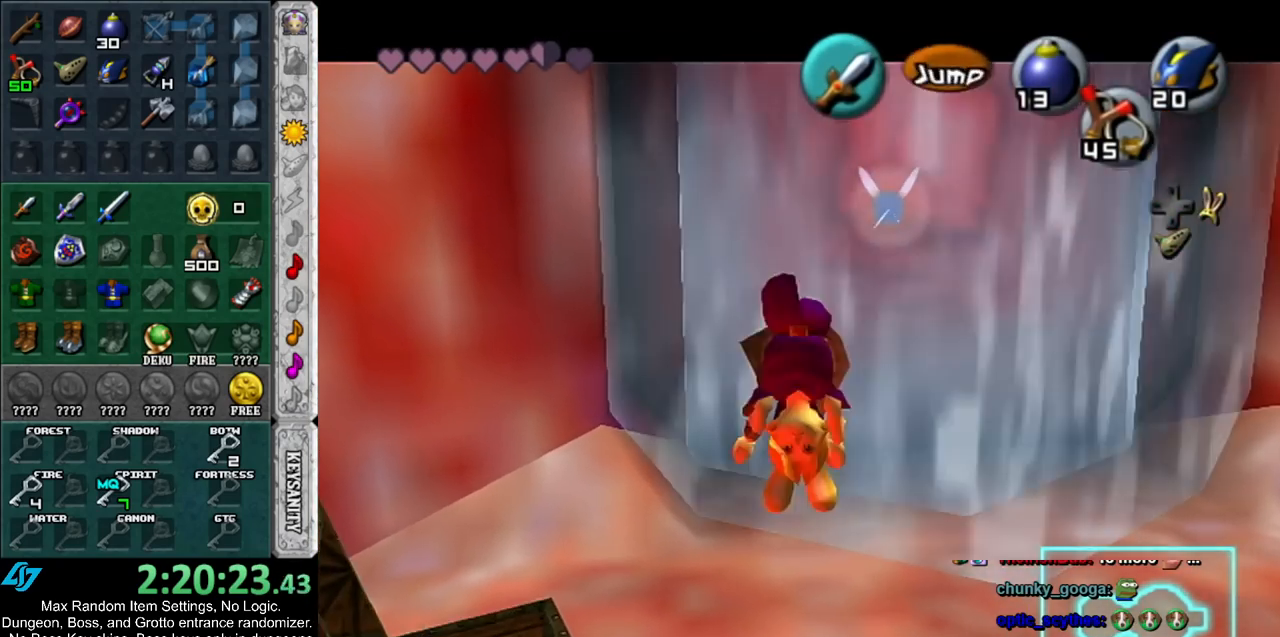
{"buttons": ["A"], "left_stick": "up", "right_stick": "center", "events": [[217, "A", "down"], [267, "A", "up"], [333, "A", "down"], [417, "A", "up"], [483, "A", "down"]]}